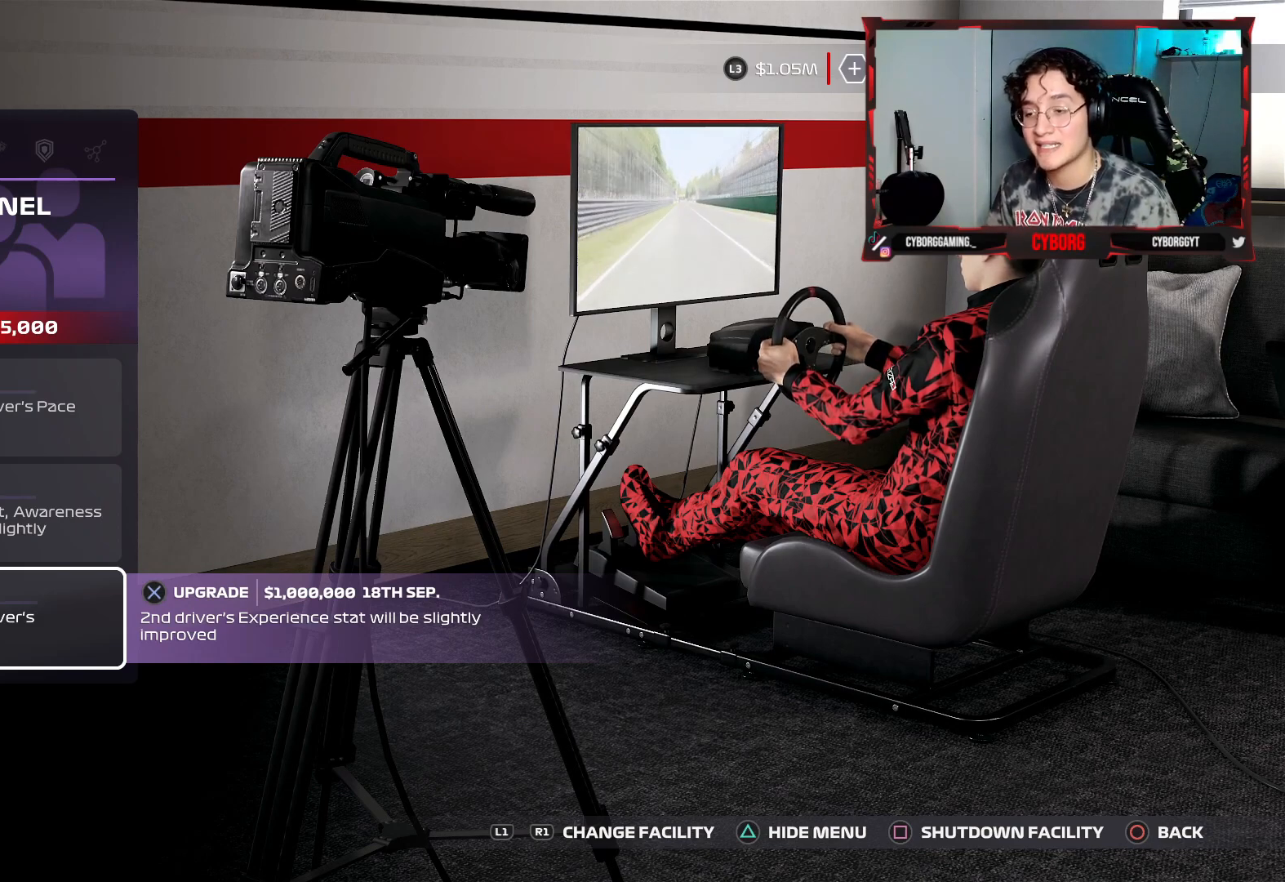
Gameplay with a controller (PlayStation layout); each line is a JSON object with the inputs held at the frame after it. "events" lists button and stick changes between this image and that frame as [ms after this image, input, new state], when the widget could be followed in between.
{"buttons": ["DPAD_UP"], "left_stick": "center", "right_stick": "center", "events": [[433, "DPAD_UP", "down"]]}
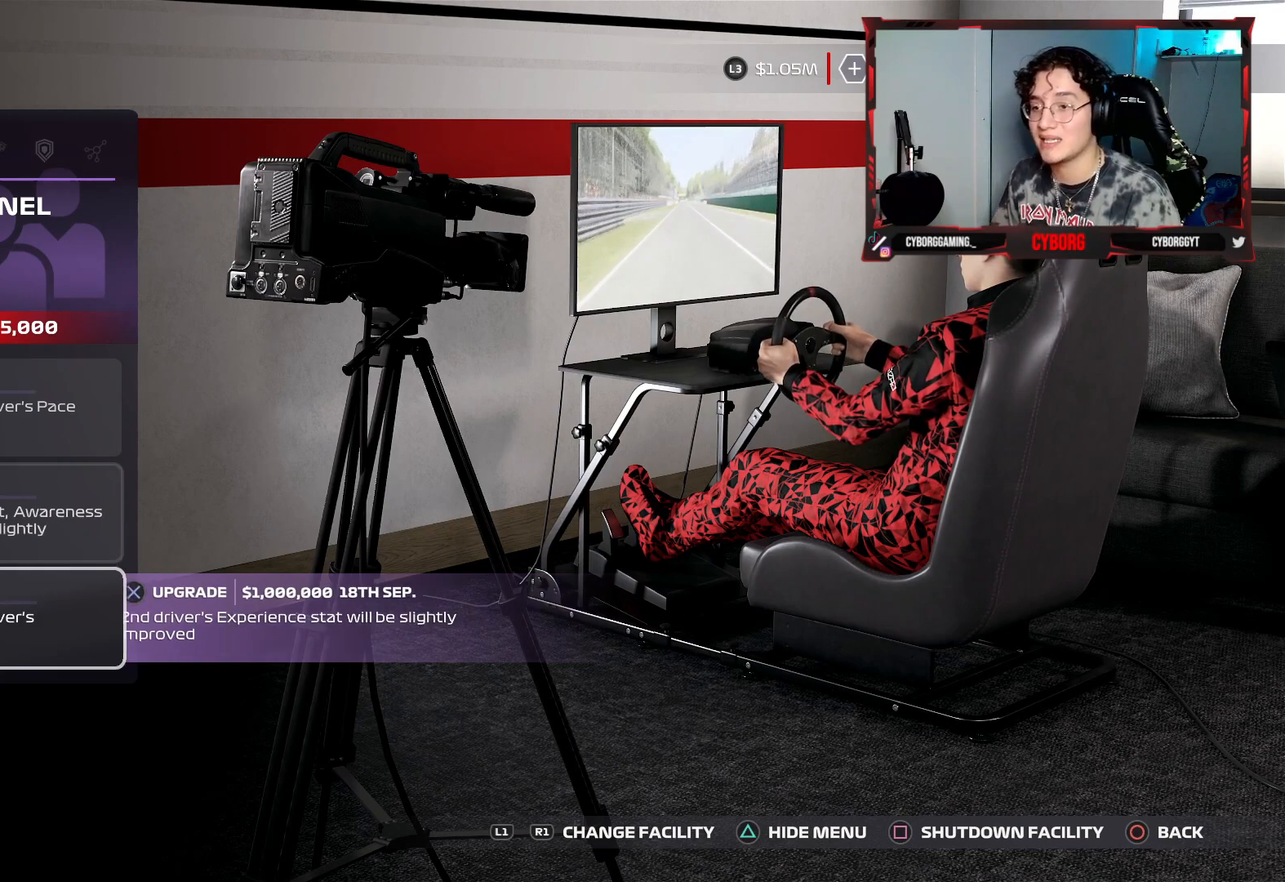
{"buttons": [], "left_stick": "center", "right_stick": "center", "events": [[67, "DPAD_UP", "up"], [267, "DPAD_UP", "down"], [400, "DPAD_UP", "up"]]}
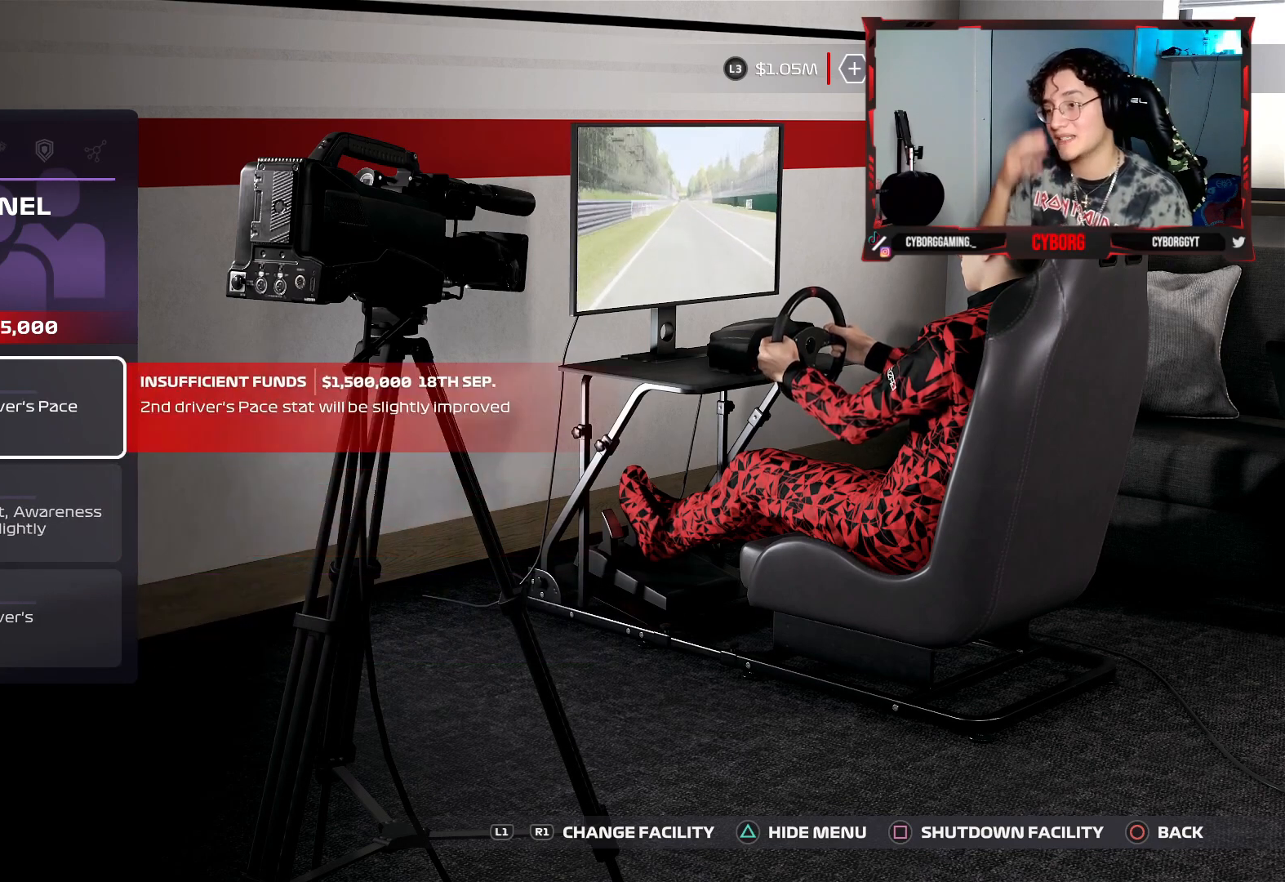
{"buttons": [], "left_stick": "center", "right_stick": "center", "events": []}
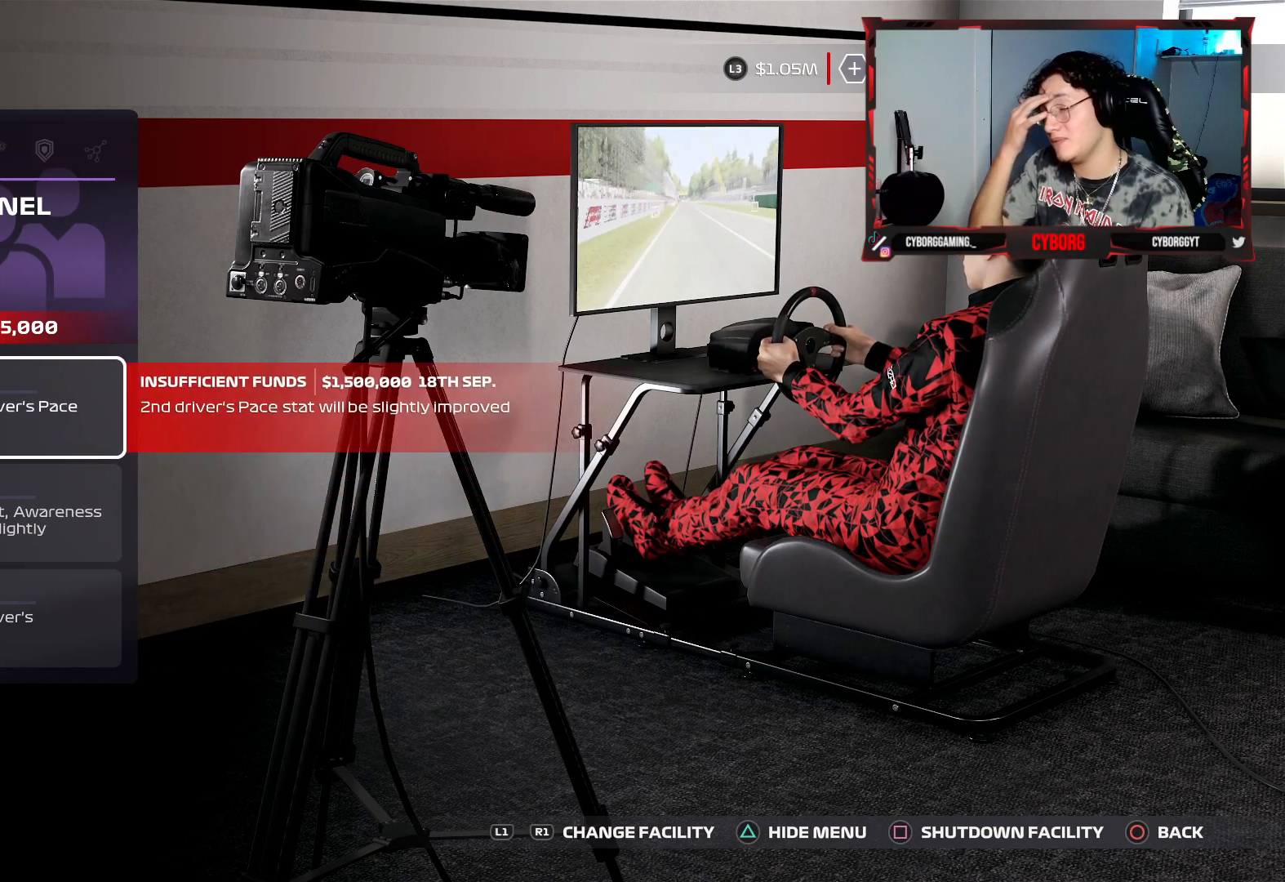
{"buttons": [], "left_stick": "center", "right_stick": "center", "events": []}
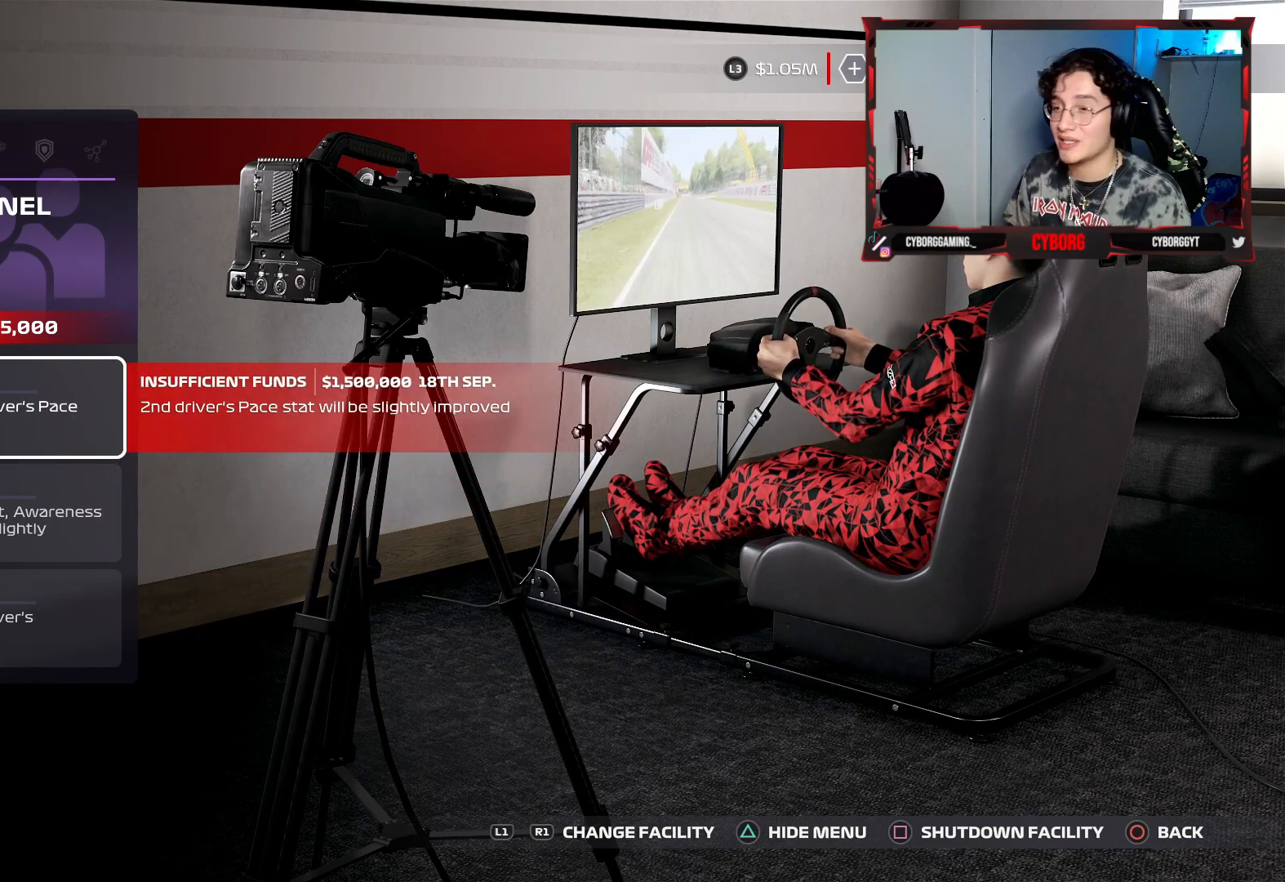
{"buttons": [], "left_stick": "center", "right_stick": "center", "events": []}
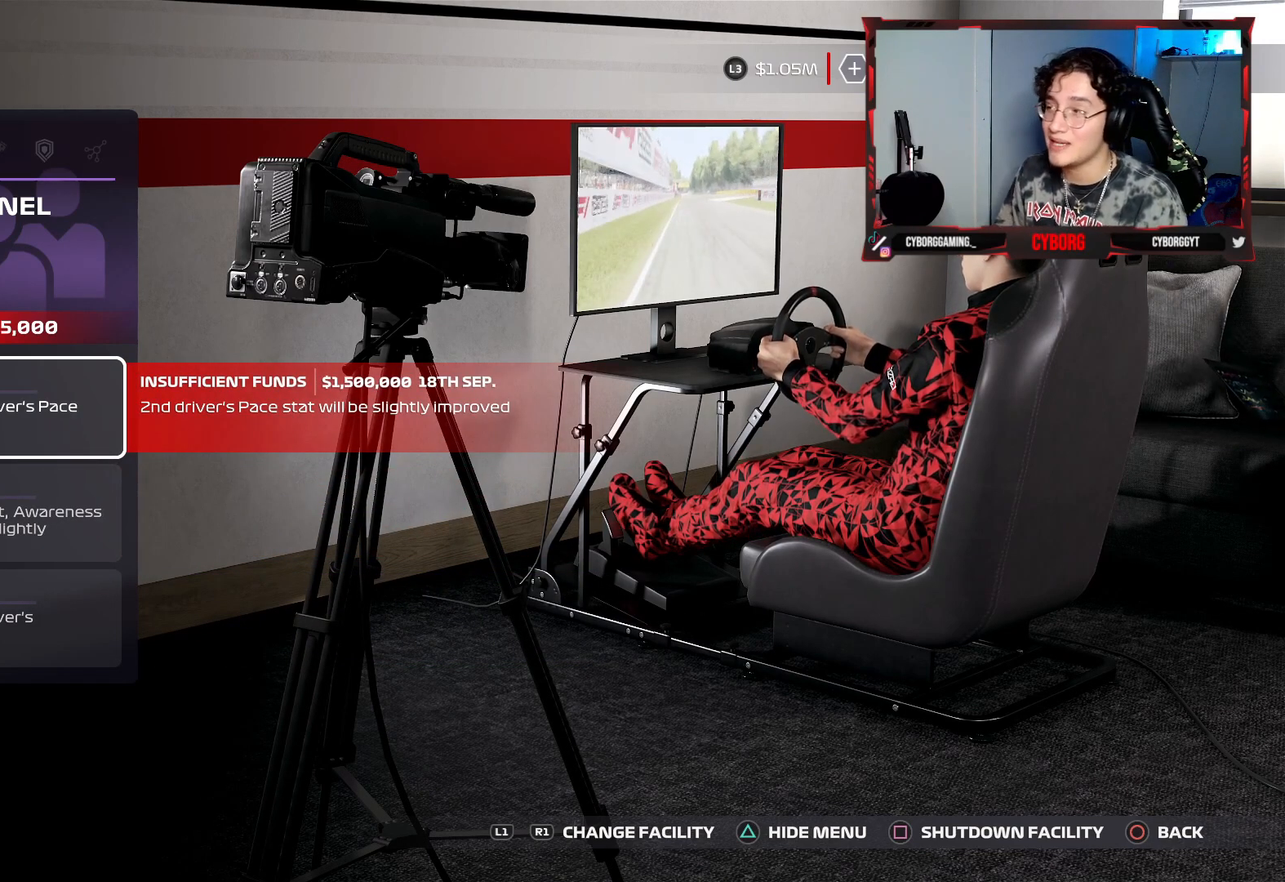
{"buttons": [], "left_stick": "center", "right_stick": "center", "events": [[167, "CIRCLE", "down"], [350, "CIRCLE", "up"]]}
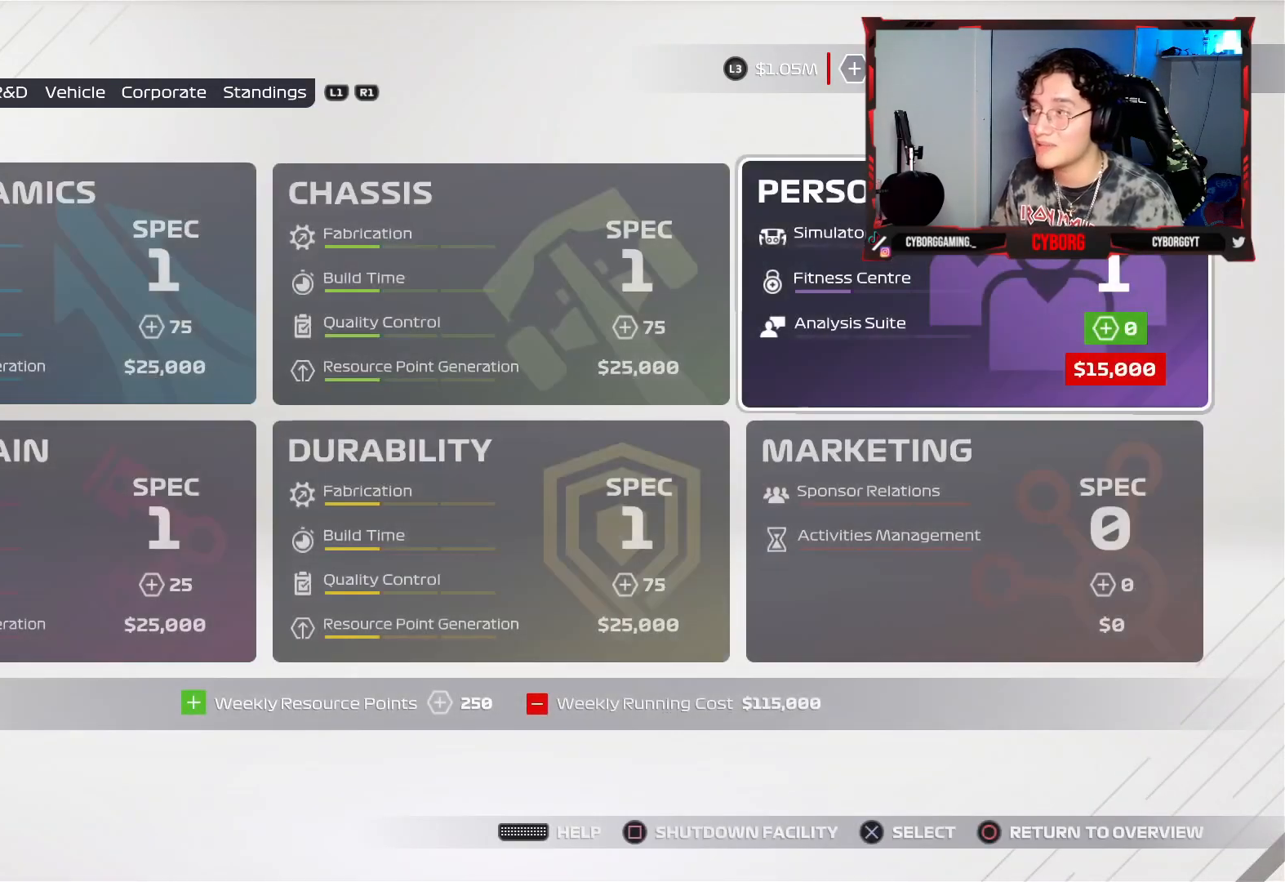
{"buttons": [], "left_stick": "center", "right_stick": "center", "events": [[367, "DPAD_DOWN", "down"], [483, "DPAD_DOWN", "up"]]}
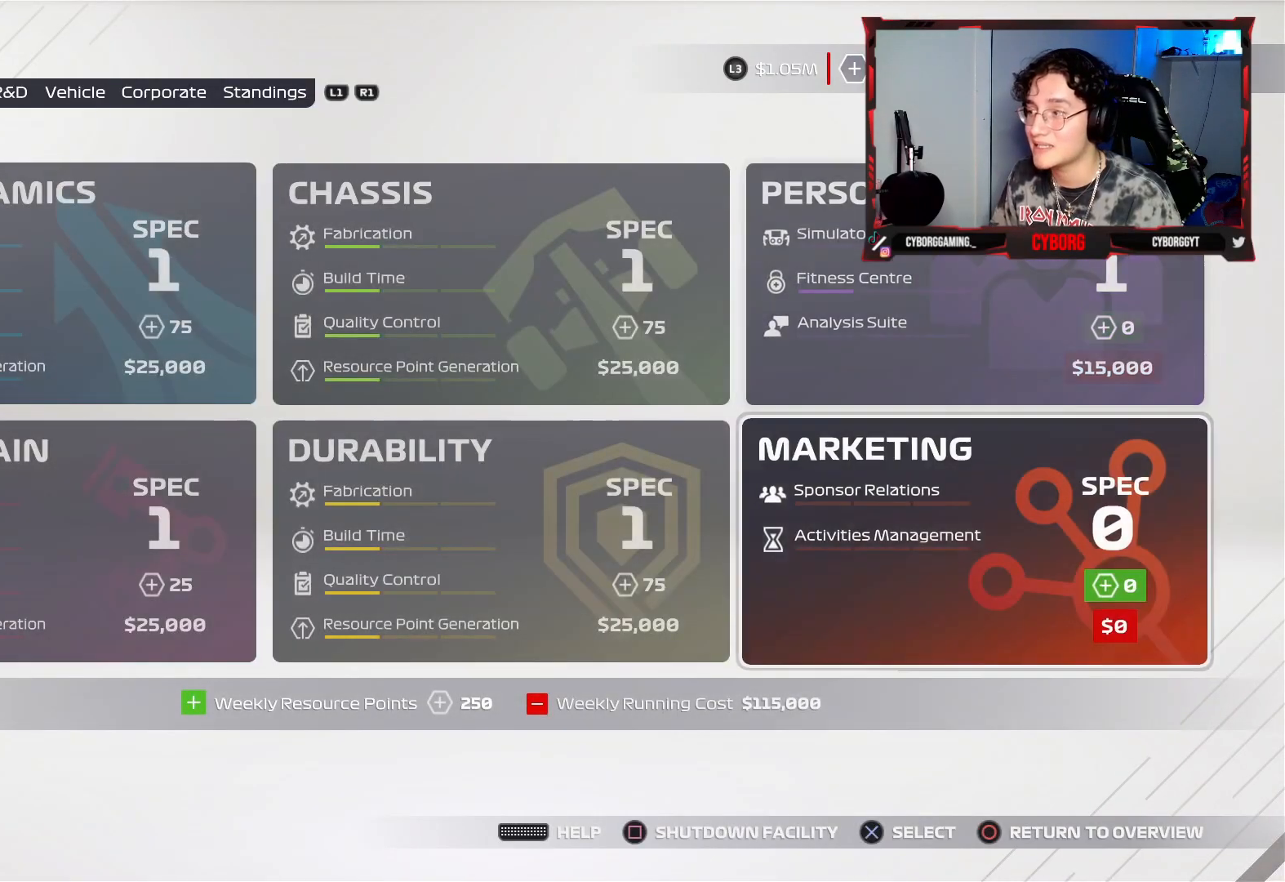
{"buttons": [], "left_stick": "center", "right_stick": "center", "events": [[183, "DPAD_UP", "down"], [333, "DPAD_UP", "up"]]}
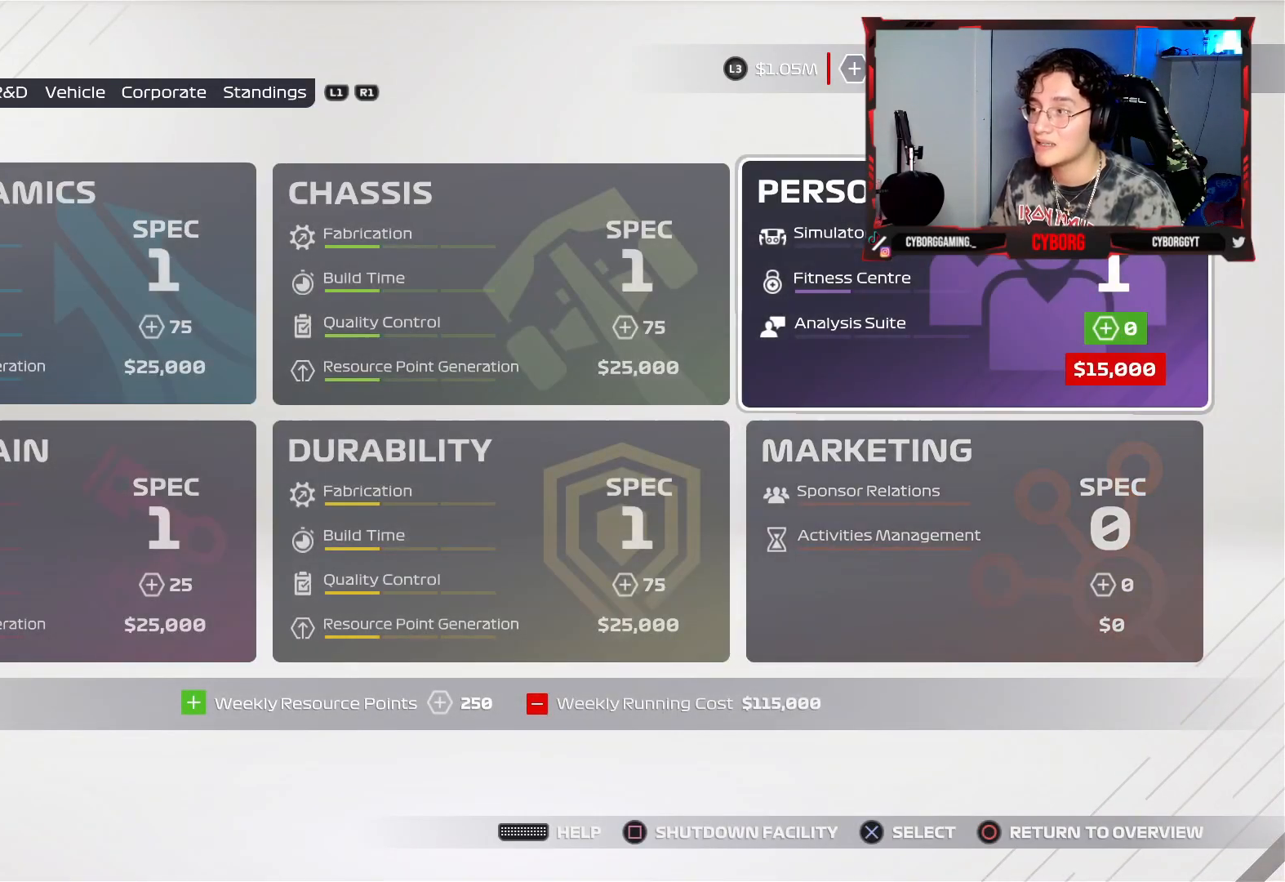
{"buttons": [], "left_stick": "center", "right_stick": "center", "events": [[33, "DPAD_LEFT", "down"], [150, "DPAD_LEFT", "up"], [300, "DPAD_RIGHT", "down"], [417, "DPAD_RIGHT", "up"]]}
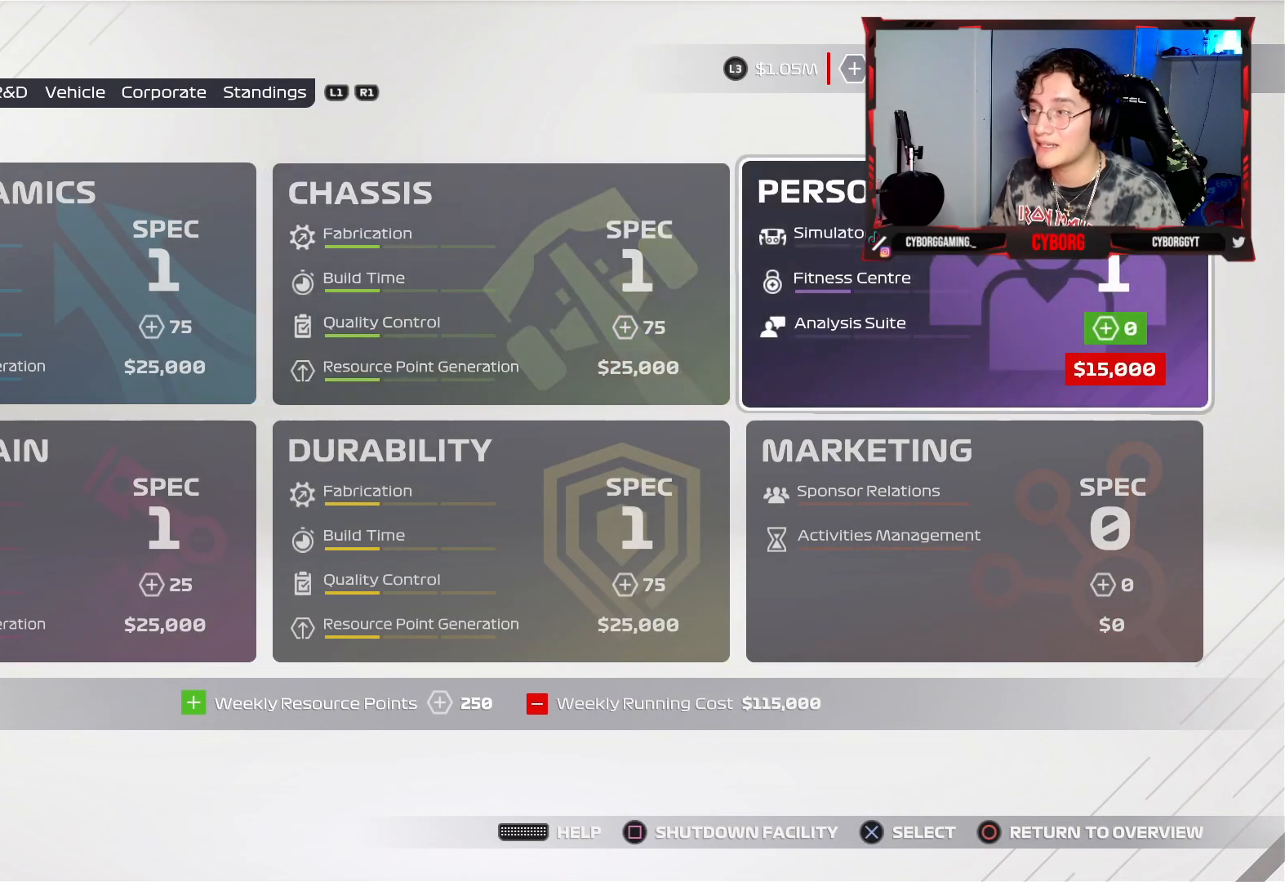
{"buttons": [], "left_stick": "center", "right_stick": "center", "events": []}
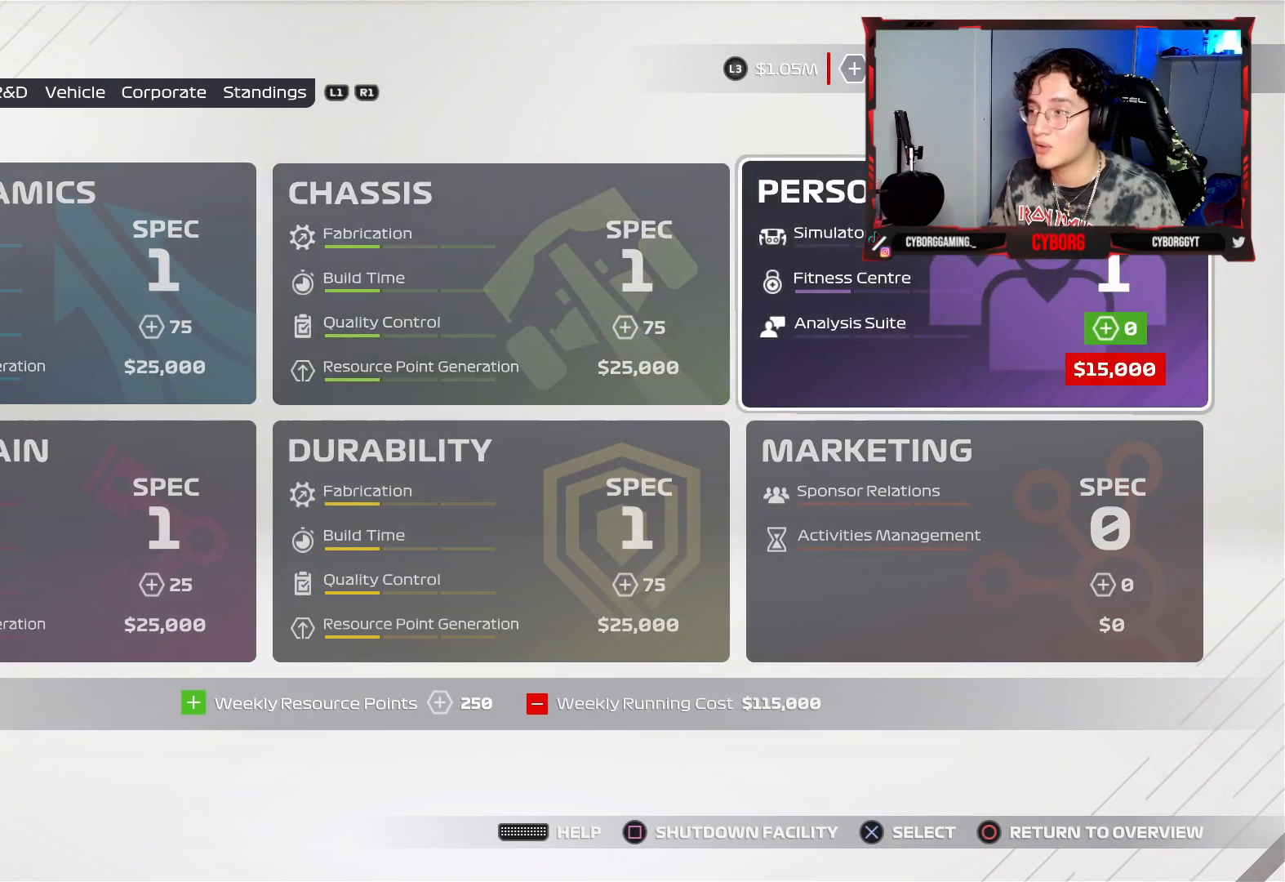
{"buttons": [], "left_stick": "center", "right_stick": "center", "events": []}
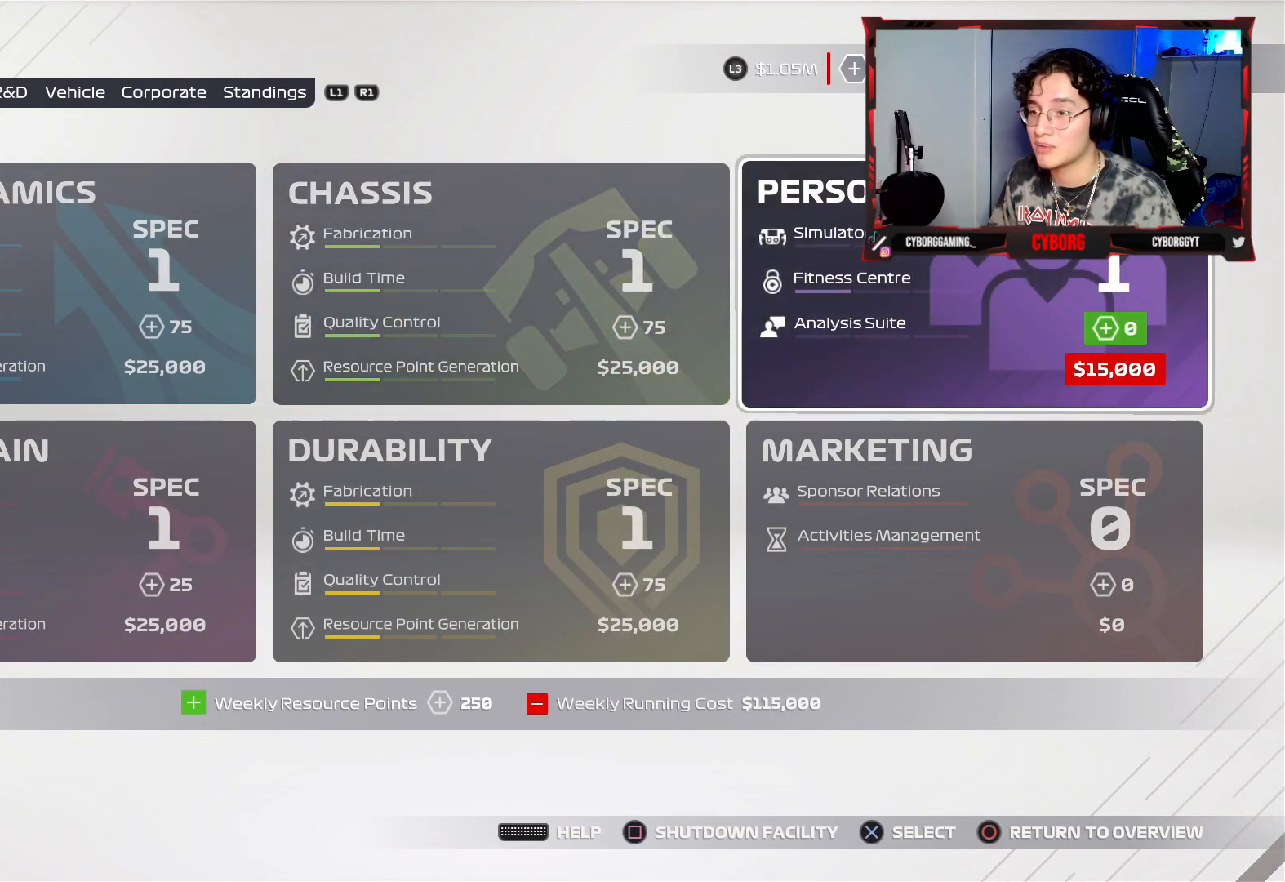
{"buttons": ["DPAD_DOWN"], "left_stick": "center", "right_stick": "center", "events": [[417, "DPAD_DOWN", "down"]]}
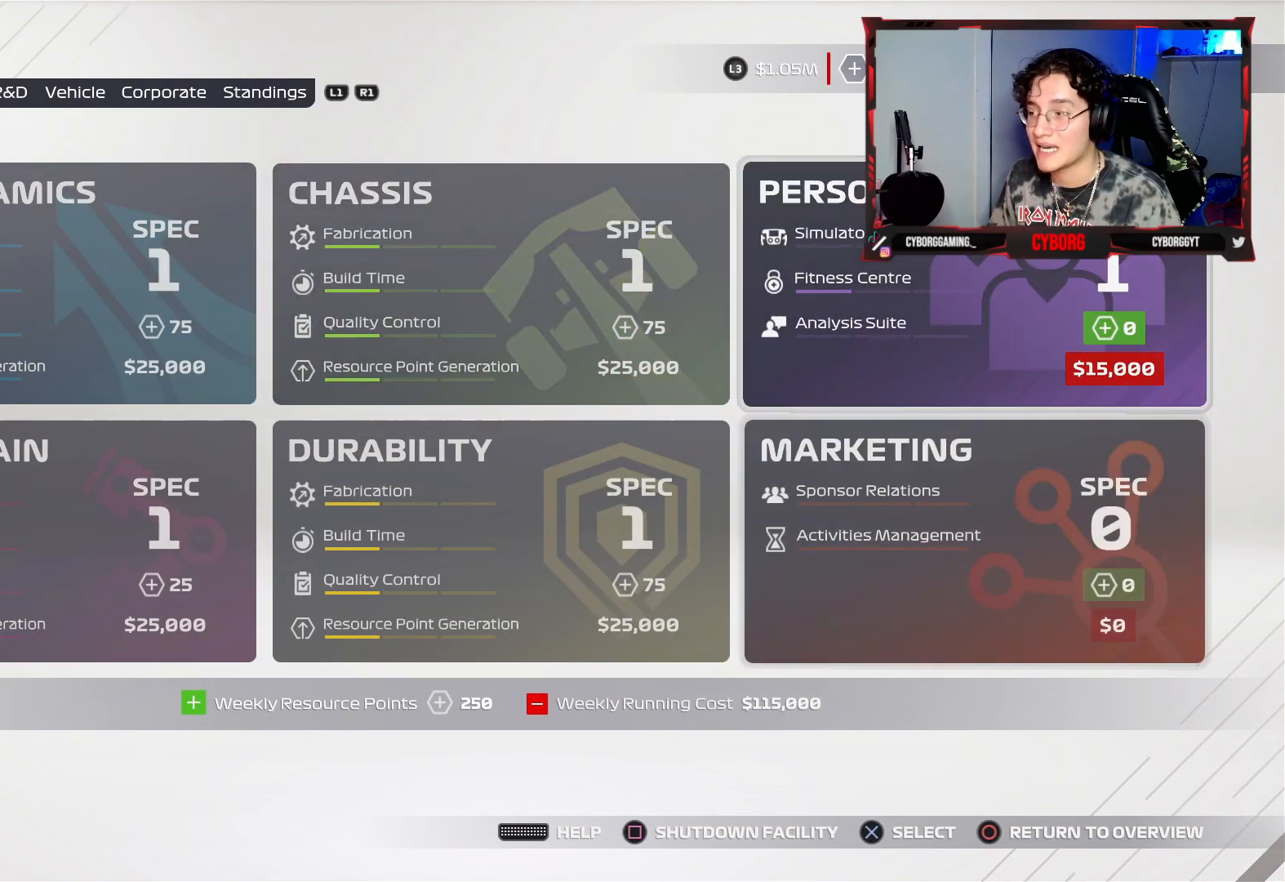
{"buttons": [], "left_stick": "center", "right_stick": "center", "events": [[33, "DPAD_DOWN", "up"], [200, "DPAD_LEFT", "down"], [383, "DPAD_LEFT", "up"]]}
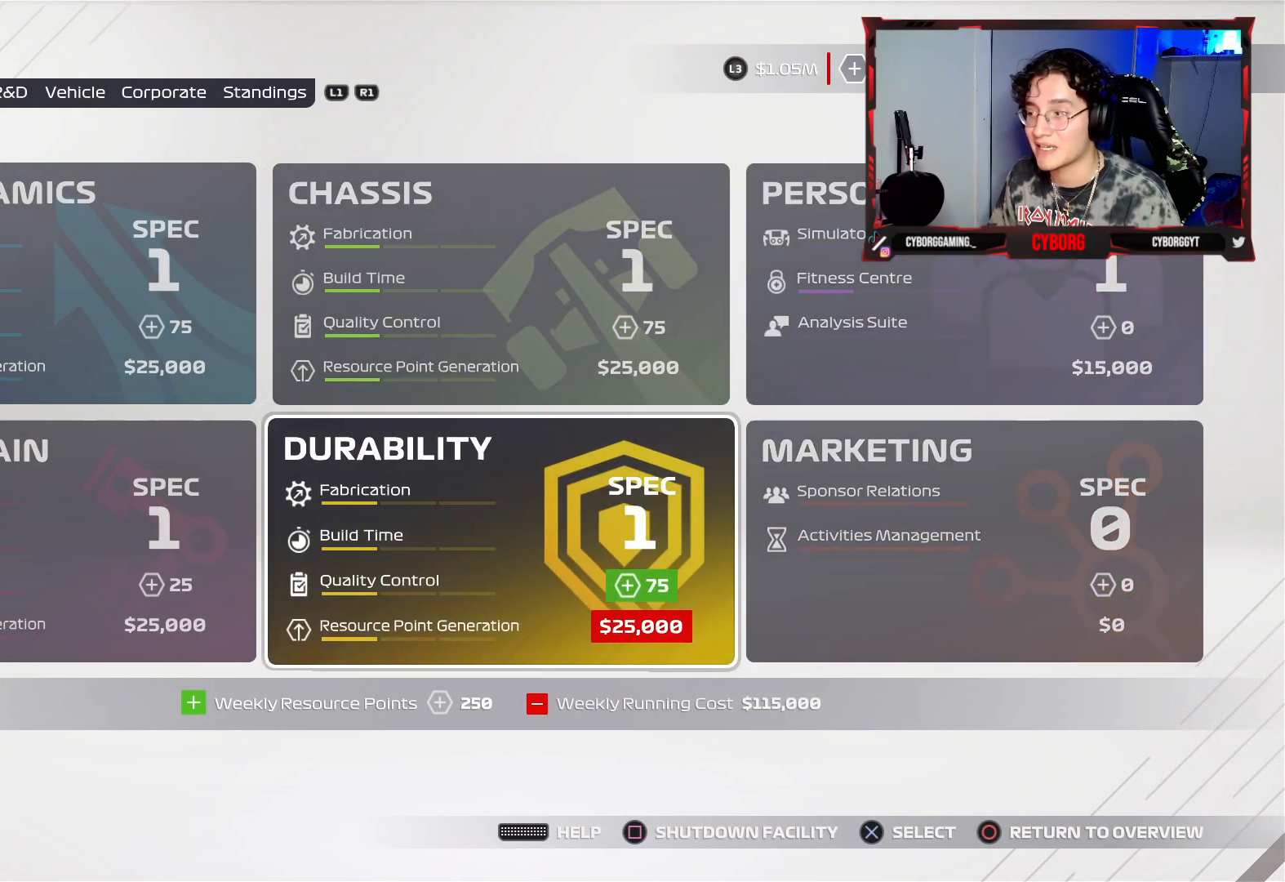
{"buttons": ["DPAD_UP"], "left_stick": "center", "right_stick": "center", "events": [[133, "DPAD_RIGHT", "down"], [233, "DPAD_RIGHT", "up"], [433, "DPAD_UP", "down"]]}
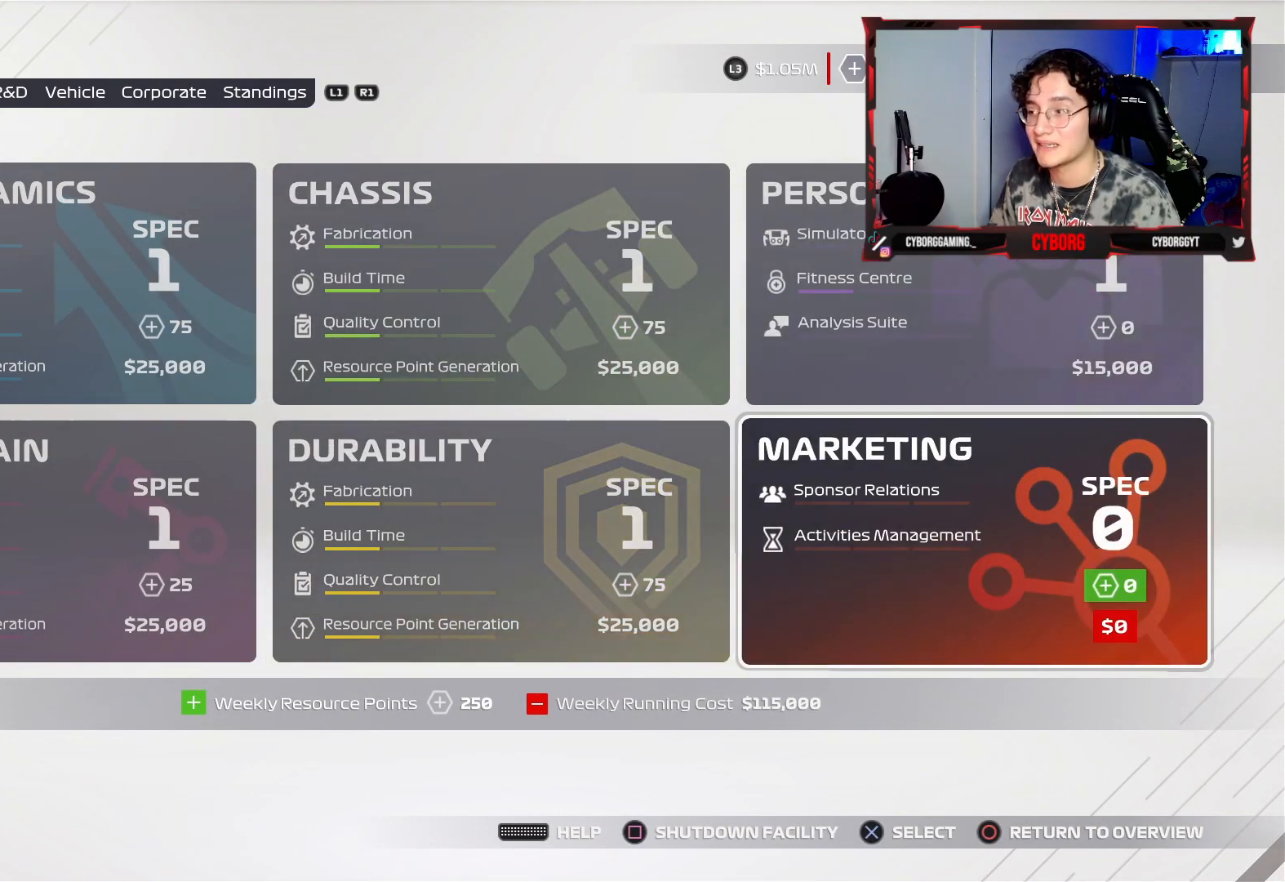
{"buttons": [], "left_stick": "center", "right_stick": "center", "events": [[67, "DPAD_UP", "up"], [217, "CROSS", "down"], [383, "CROSS", "up"]]}
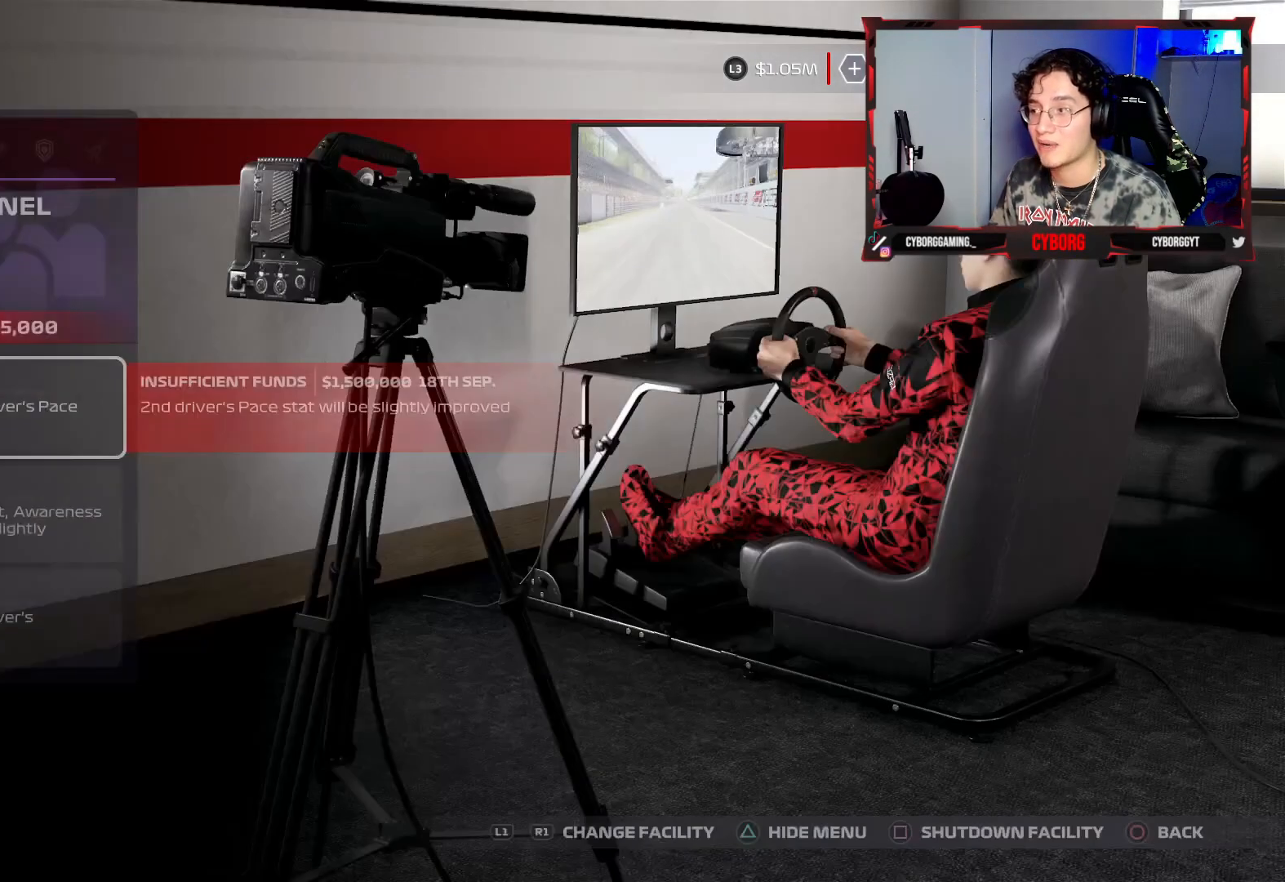
{"buttons": [], "left_stick": "center", "right_stick": "center", "events": [[183, "DPAD_DOWN", "down"], [283, "DPAD_DOWN", "up"]]}
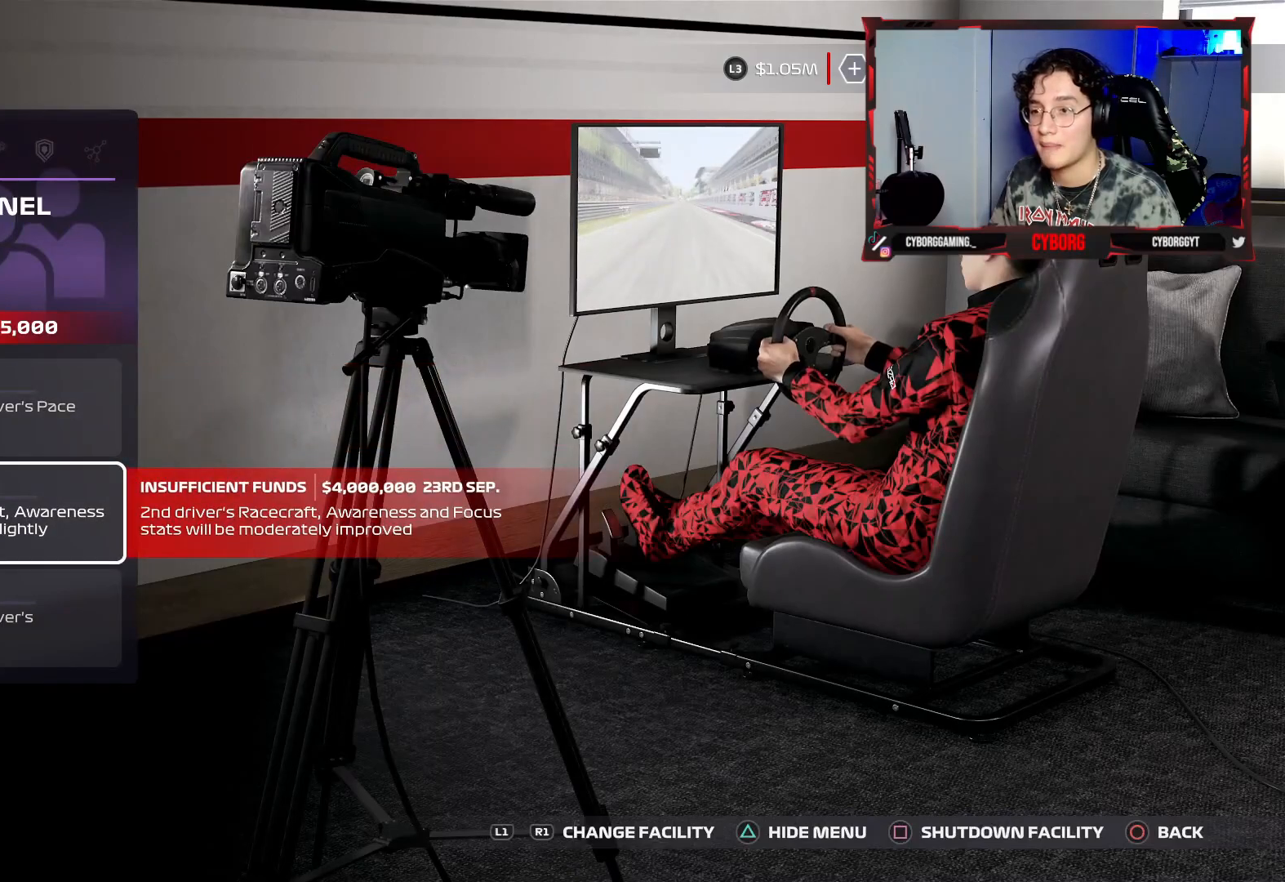
{"buttons": [], "left_stick": "center", "right_stick": "center", "events": [[133, "DPAD_DOWN", "down"], [267, "DPAD_DOWN", "up"]]}
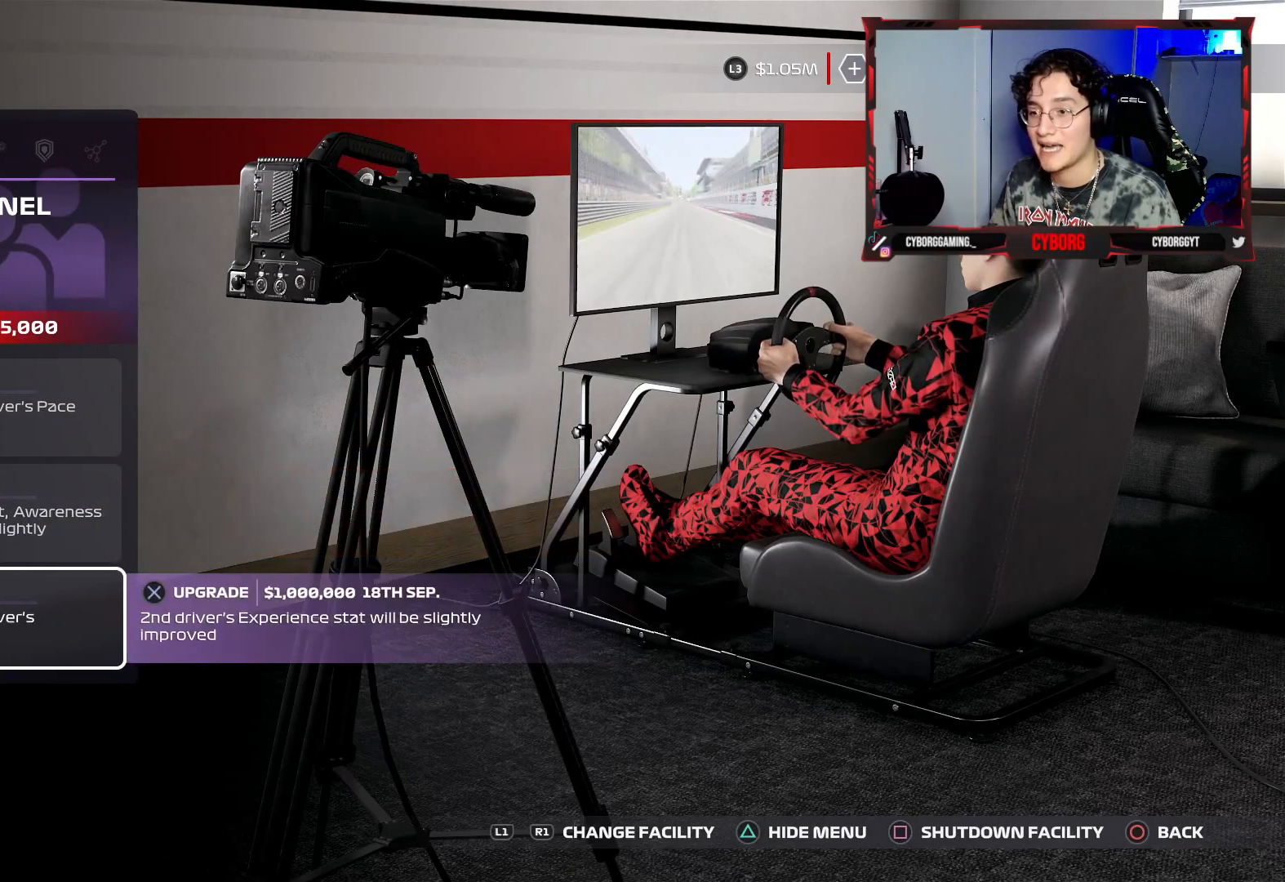
{"buttons": [], "left_stick": "center", "right_stick": "center", "events": []}
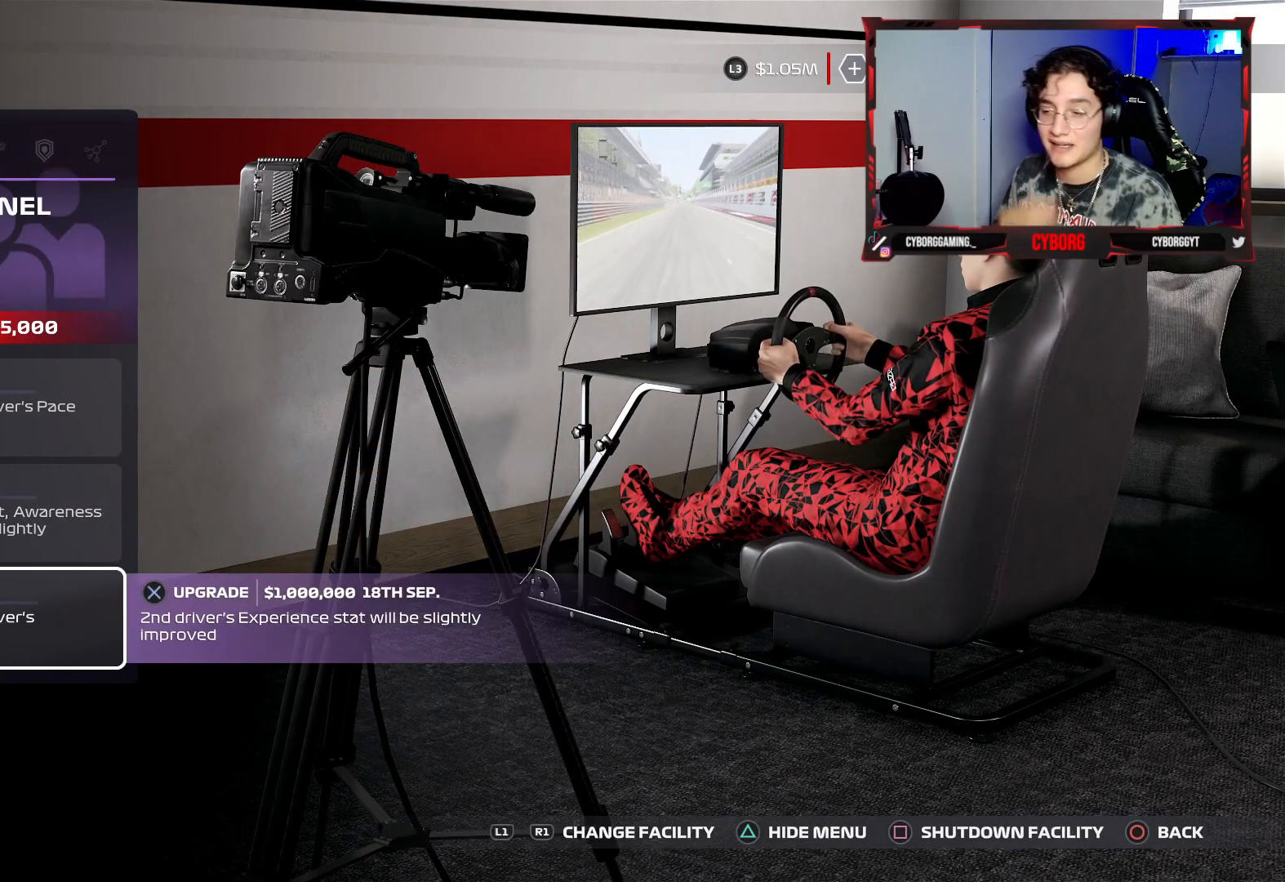
{"buttons": [], "left_stick": "center", "right_stick": "center", "events": []}
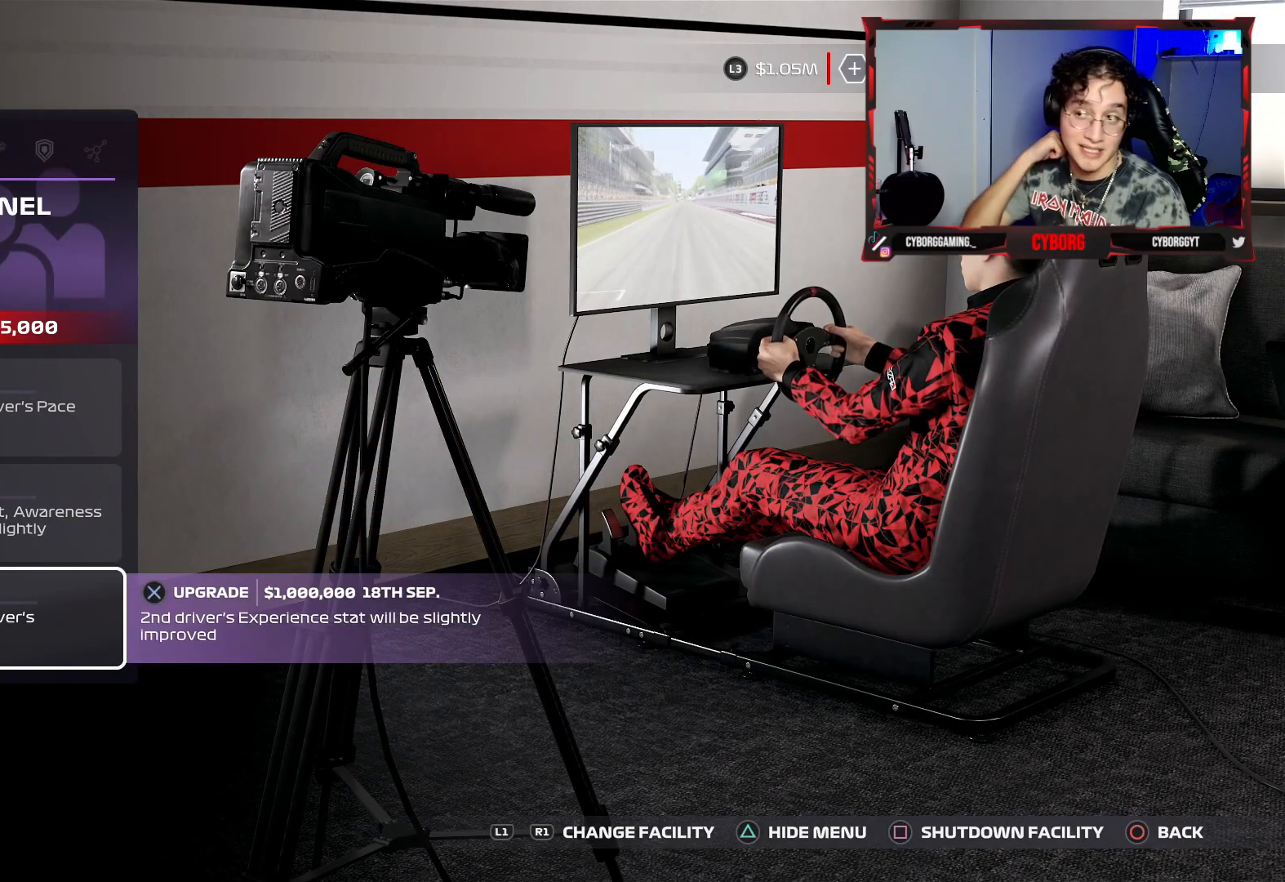
{"buttons": [], "left_stick": "center", "right_stick": "center", "events": []}
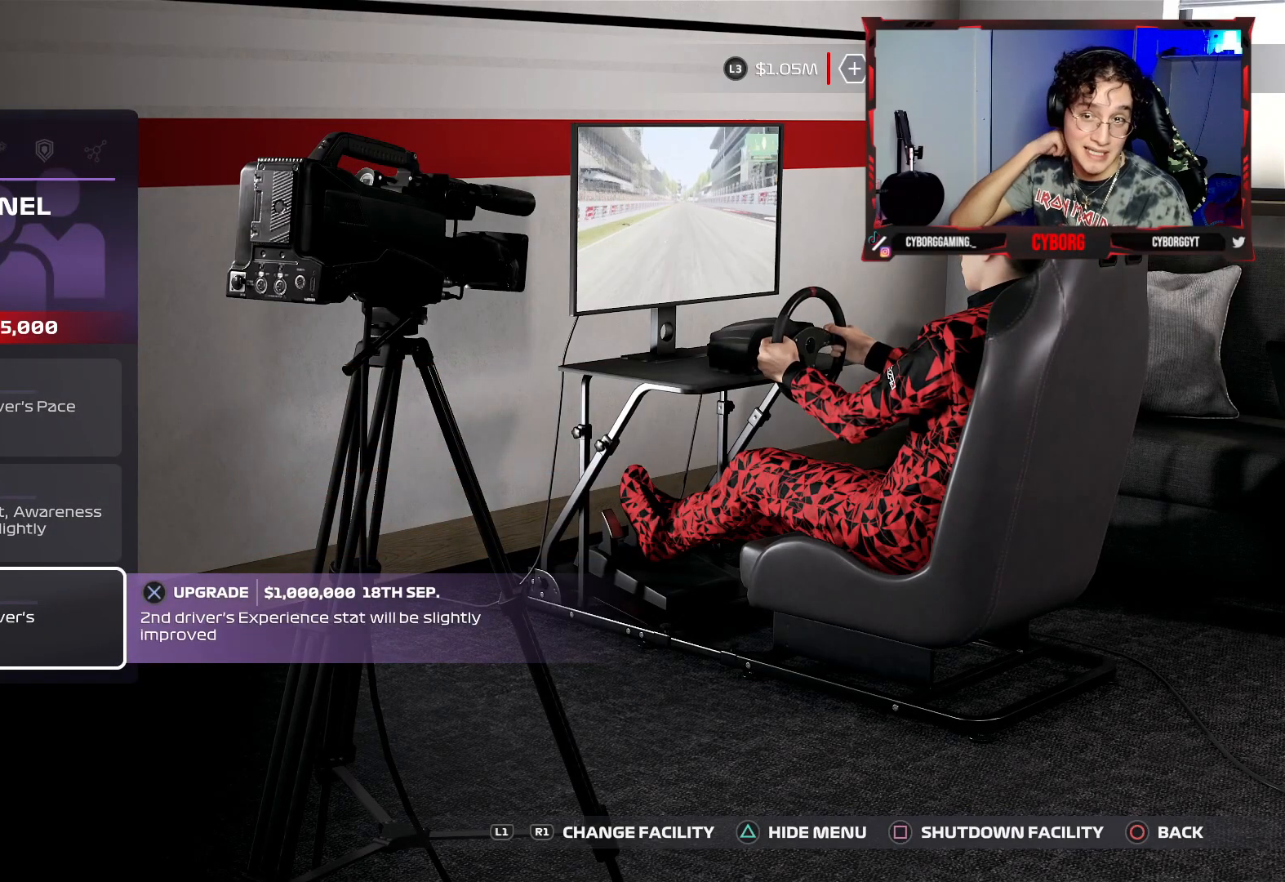
{"buttons": [], "left_stick": "center", "right_stick": "center", "events": []}
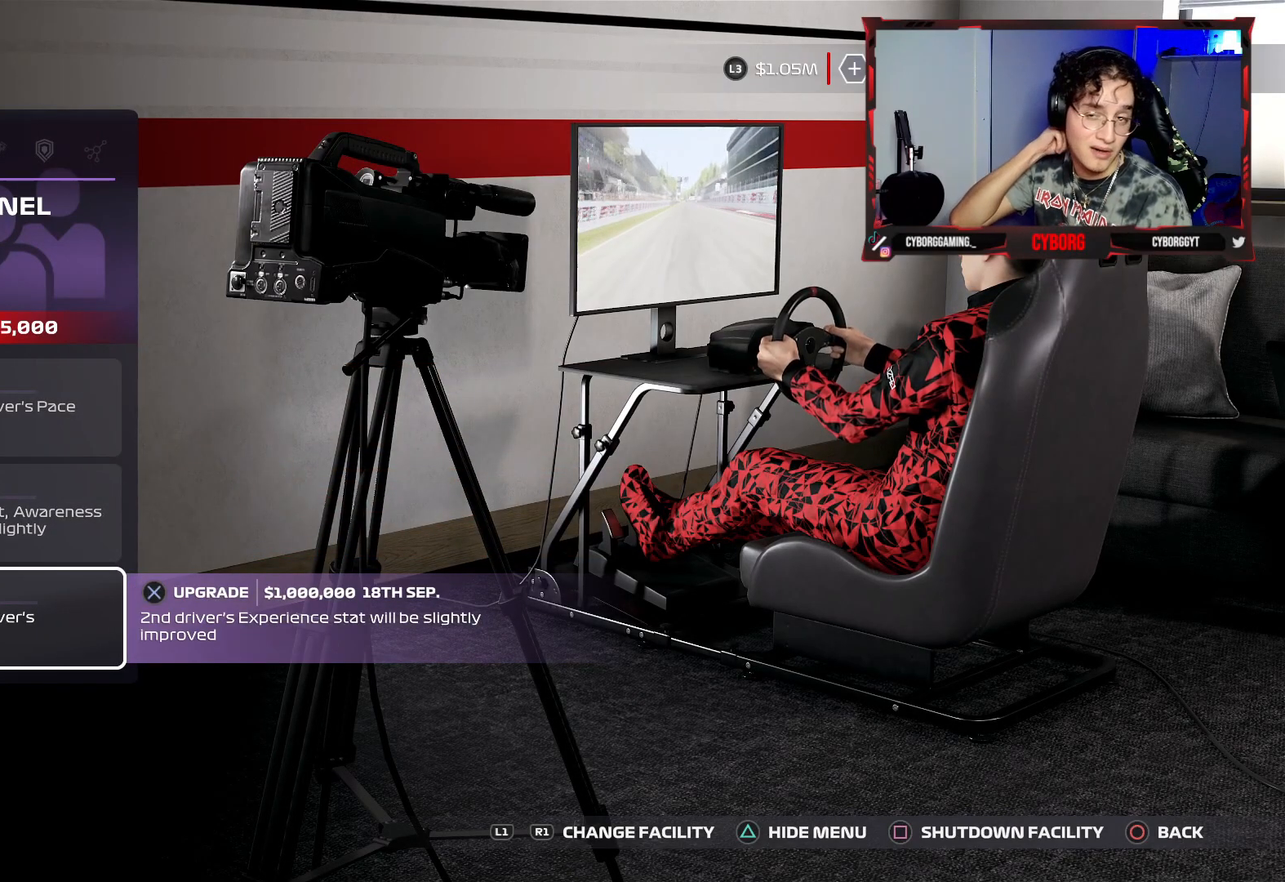
{"buttons": [], "left_stick": "center", "right_stick": "center", "events": []}
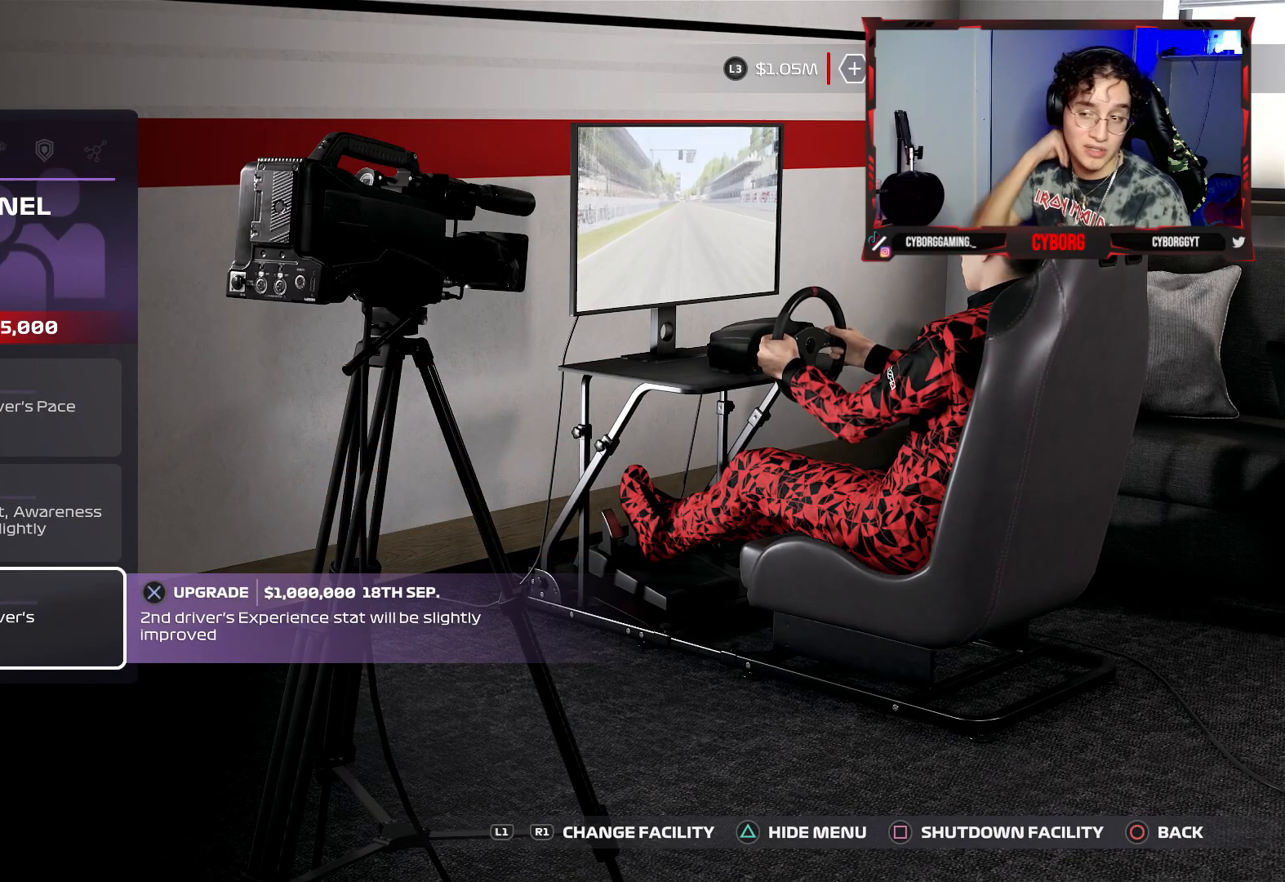
{"buttons": ["DPAD_DOWN"], "left_stick": "center", "right_stick": "center", "events": [[150, "DPAD_UP", "down"], [300, "DPAD_UP", "up"], [400, "DPAD_DOWN", "down"]]}
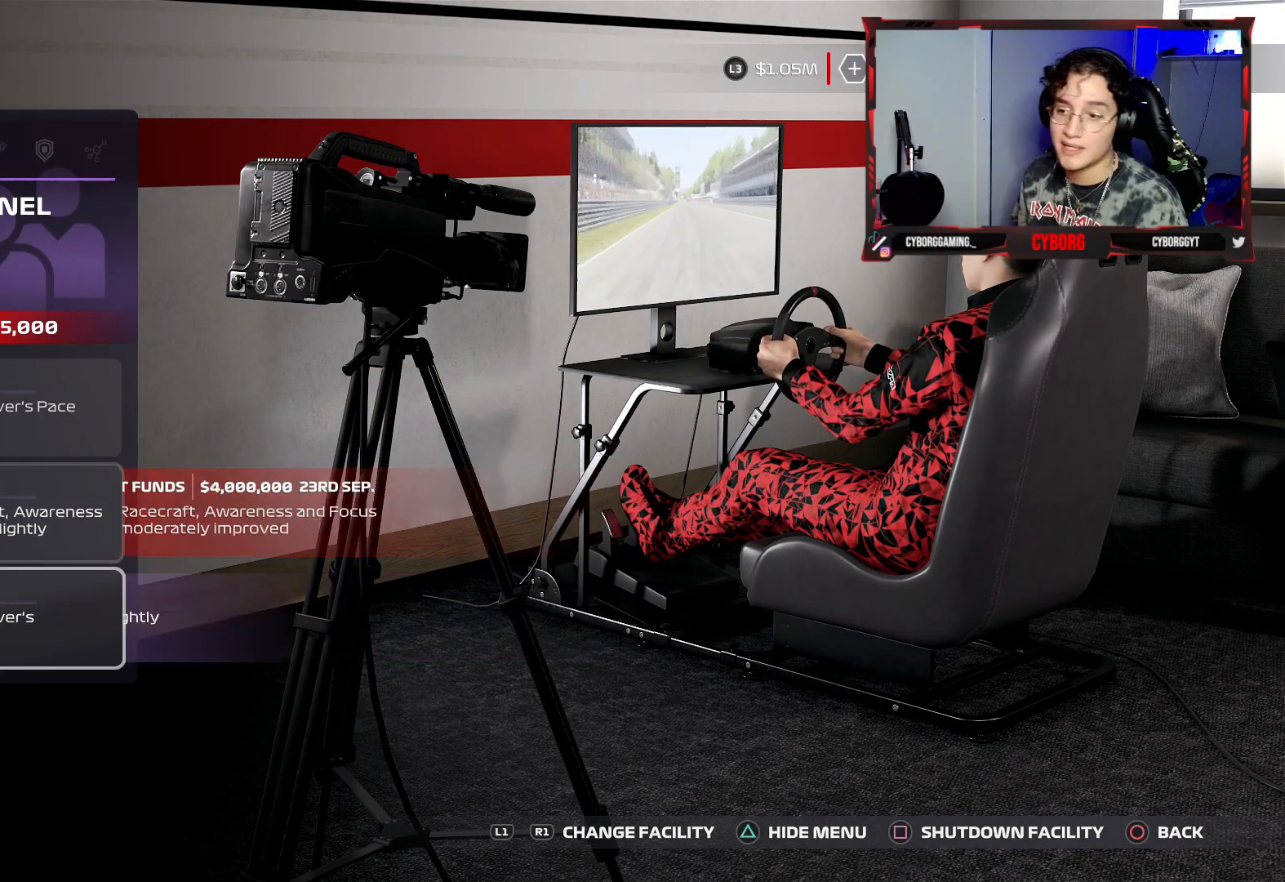
{"buttons": [], "left_stick": "center", "right_stick": "center", "events": [[17, "DPAD_DOWN", "up"], [300, "CROSS", "down"], [433, "CROSS", "up"]]}
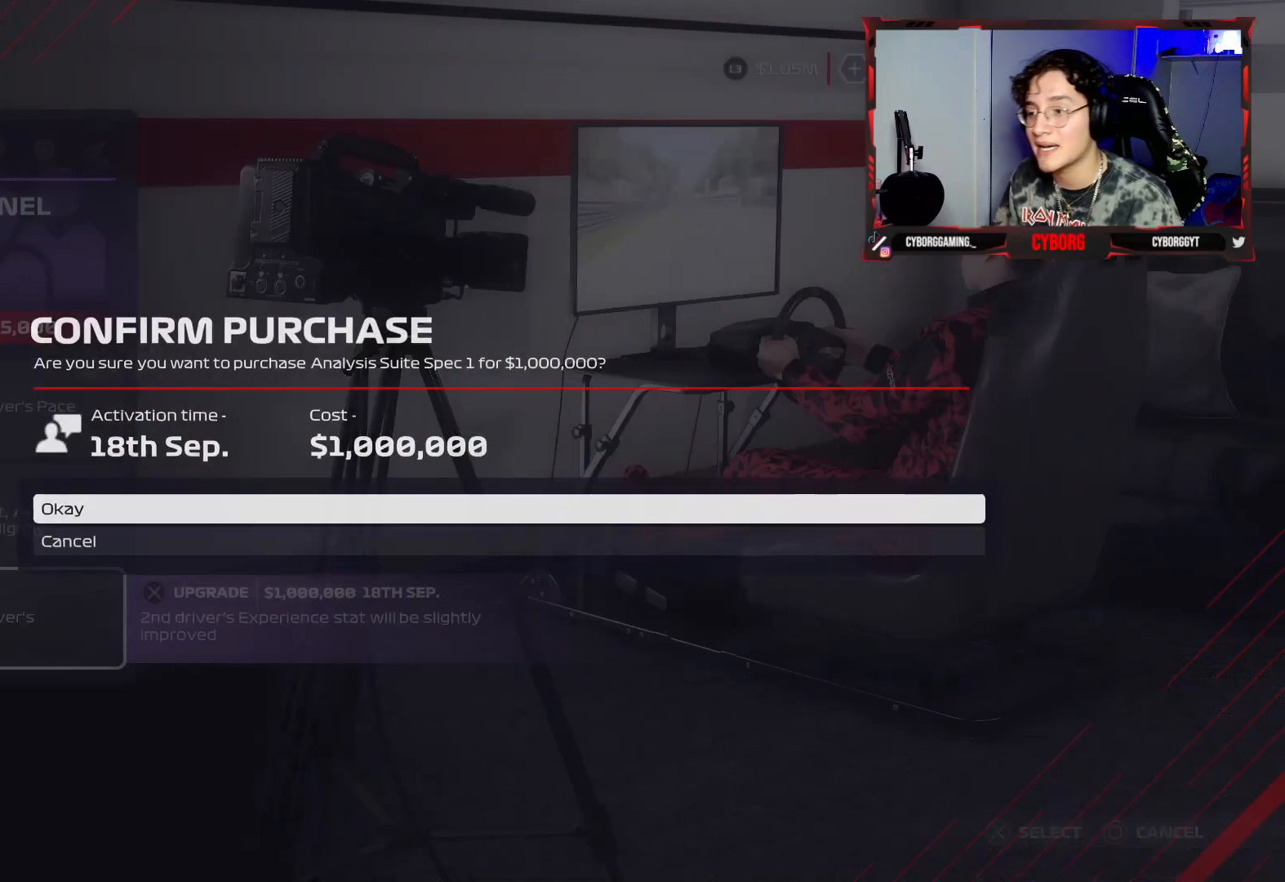
{"buttons": ["DPAD_DOWN"], "left_stick": "center", "right_stick": "center", "events": [[200, "DPAD_UP", "down"], [333, "DPAD_UP", "up"], [450, "DPAD_DOWN", "down"]]}
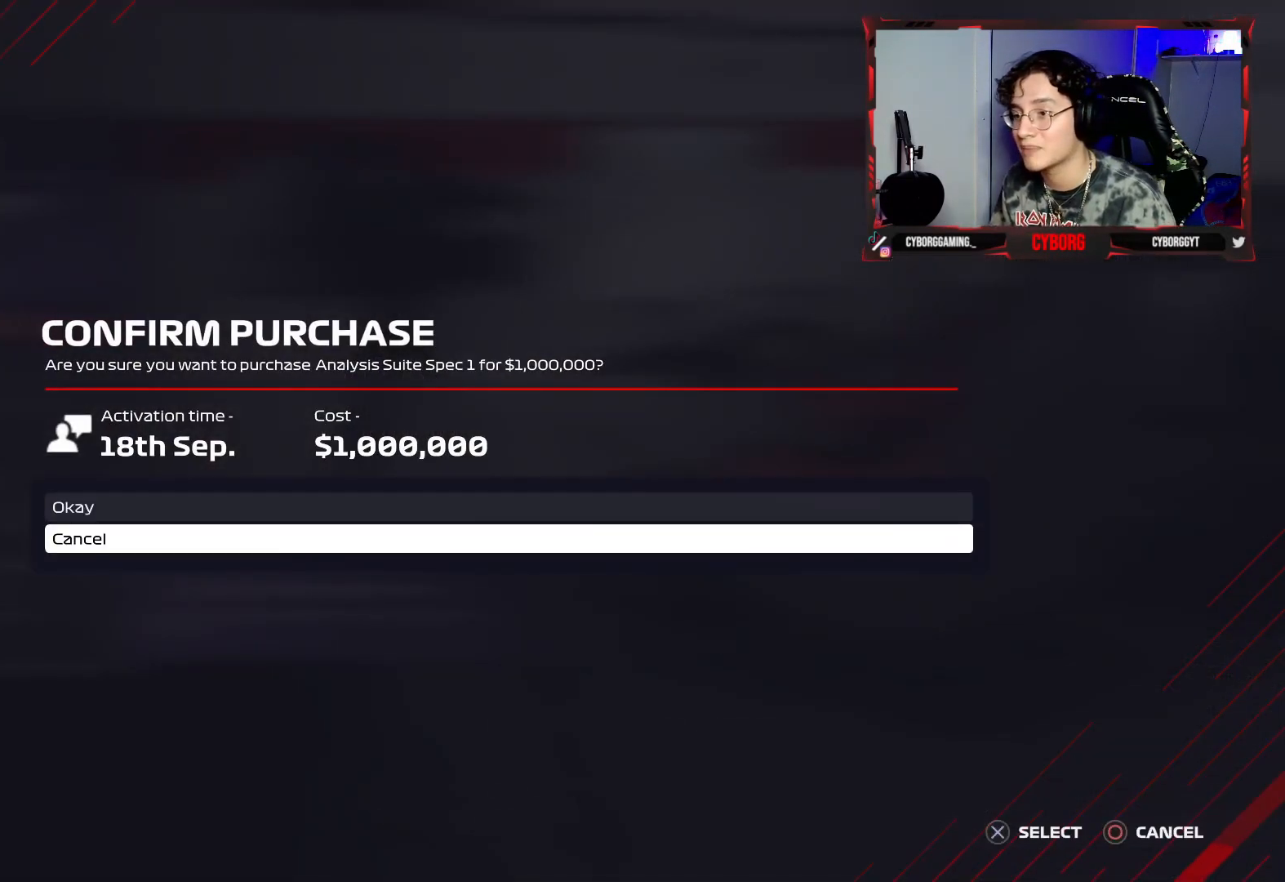
{"buttons": [], "left_stick": "center", "right_stick": "center", "events": [[67, "DPAD_DOWN", "up"], [200, "DPAD_UP", "down"], [350, "DPAD_UP", "up"]]}
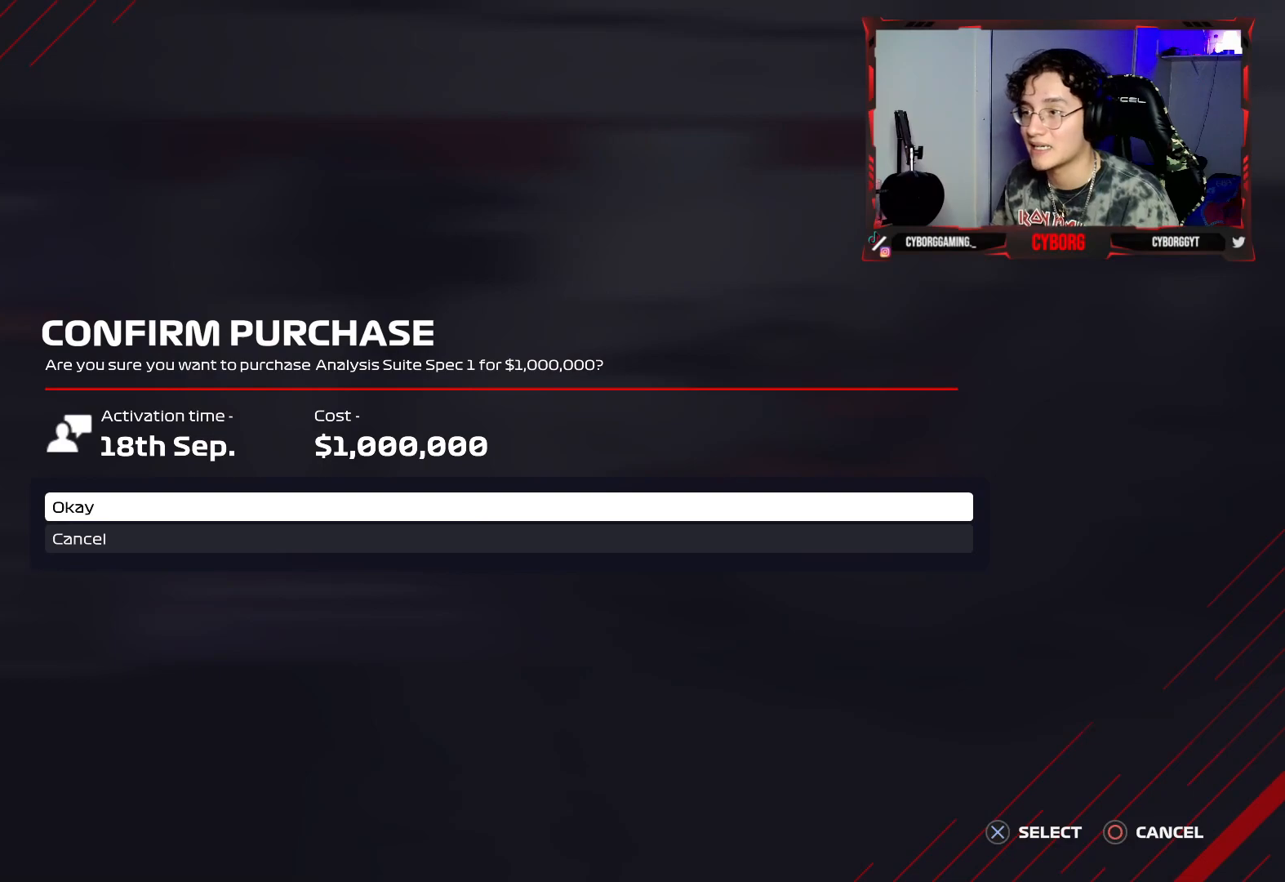
{"buttons": ["CROSS"], "left_stick": "center", "right_stick": "center", "events": [[417, "CROSS", "down"]]}
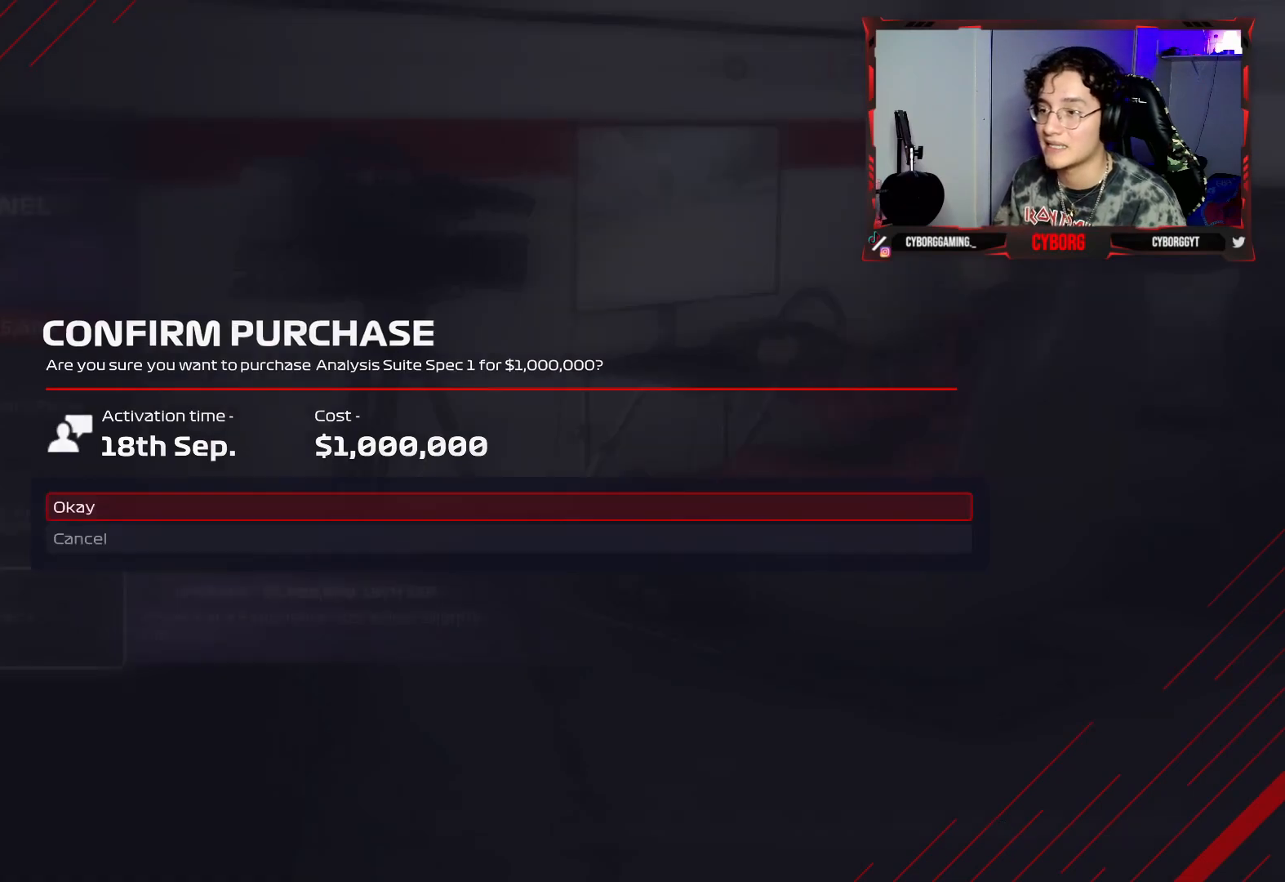
{"buttons": [], "left_stick": "center", "right_stick": "center", "events": [[50, "CROSS", "up"]]}